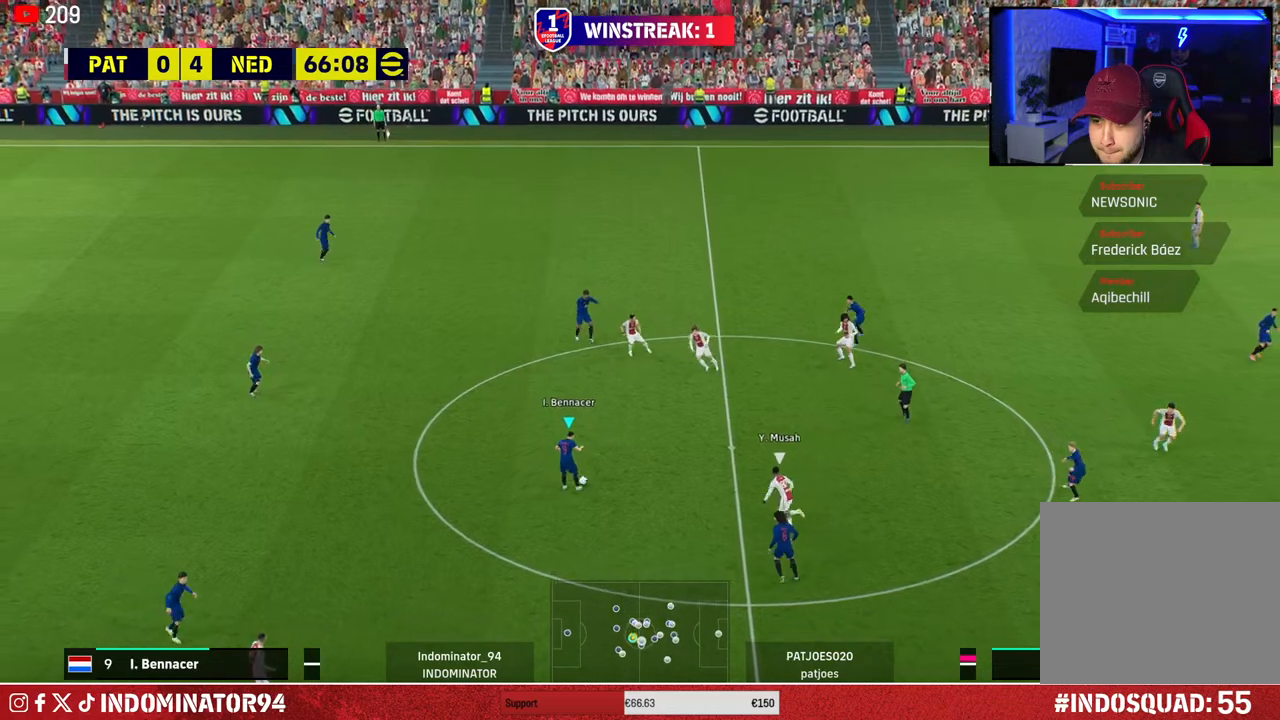
Gameplay with a controller (PlayStation layout); each line is a JSON object with the inputs held at the frame after it. "events" lists button and stick changes between this image and that frame as [ms after this image, input, new state], when the widget could be followed in between.
{"buttons": ["R1"], "left_stick": "up-right", "right_stick": "center", "events": [[133, "R1", "down"]]}
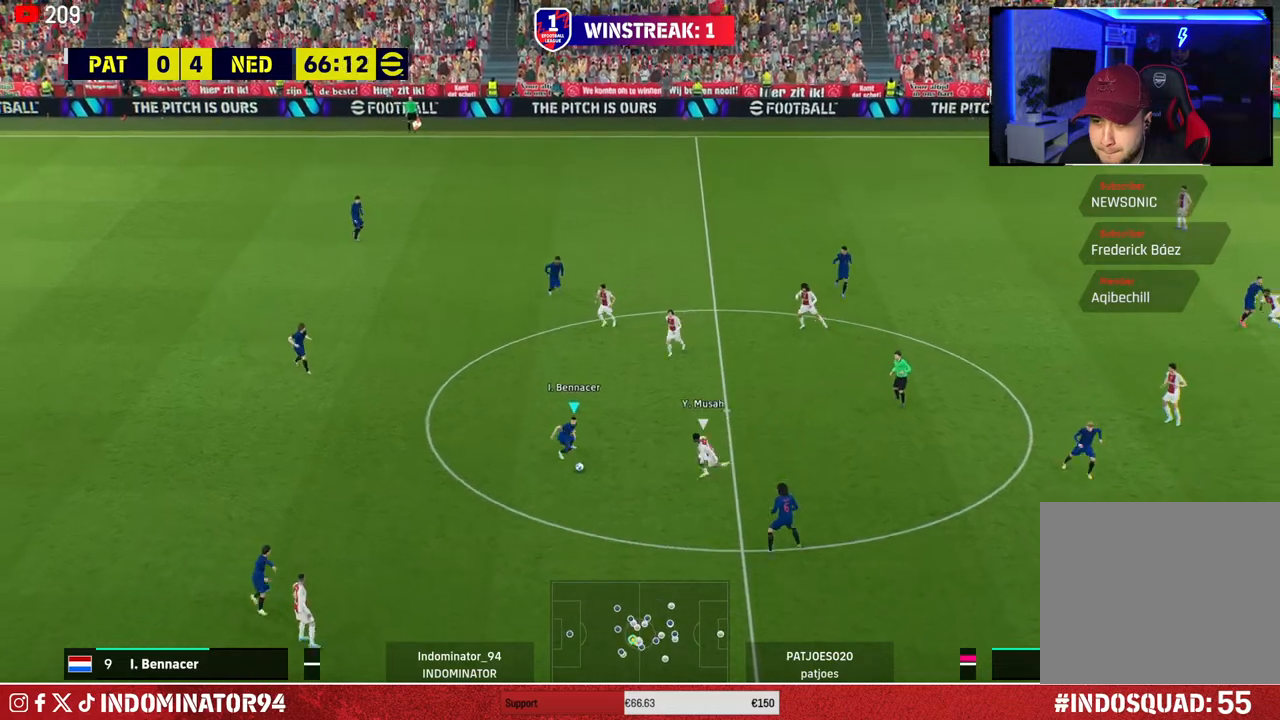
{"buttons": ["R1"], "left_stick": "right", "right_stick": "center", "events": [[433, "left_stick", "right"]]}
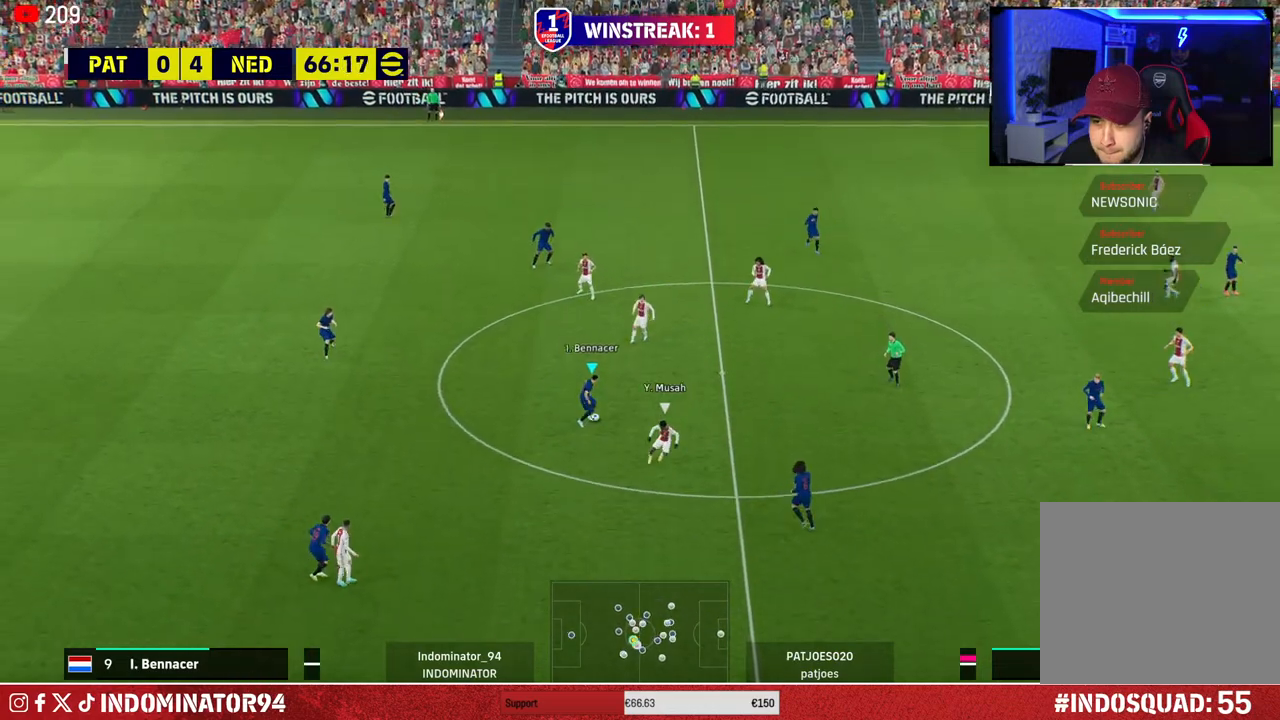
{"buttons": ["R1"], "left_stick": "right", "right_stick": "center", "events": [[217, "CROSS", "down"], [367, "CROSS", "up"]]}
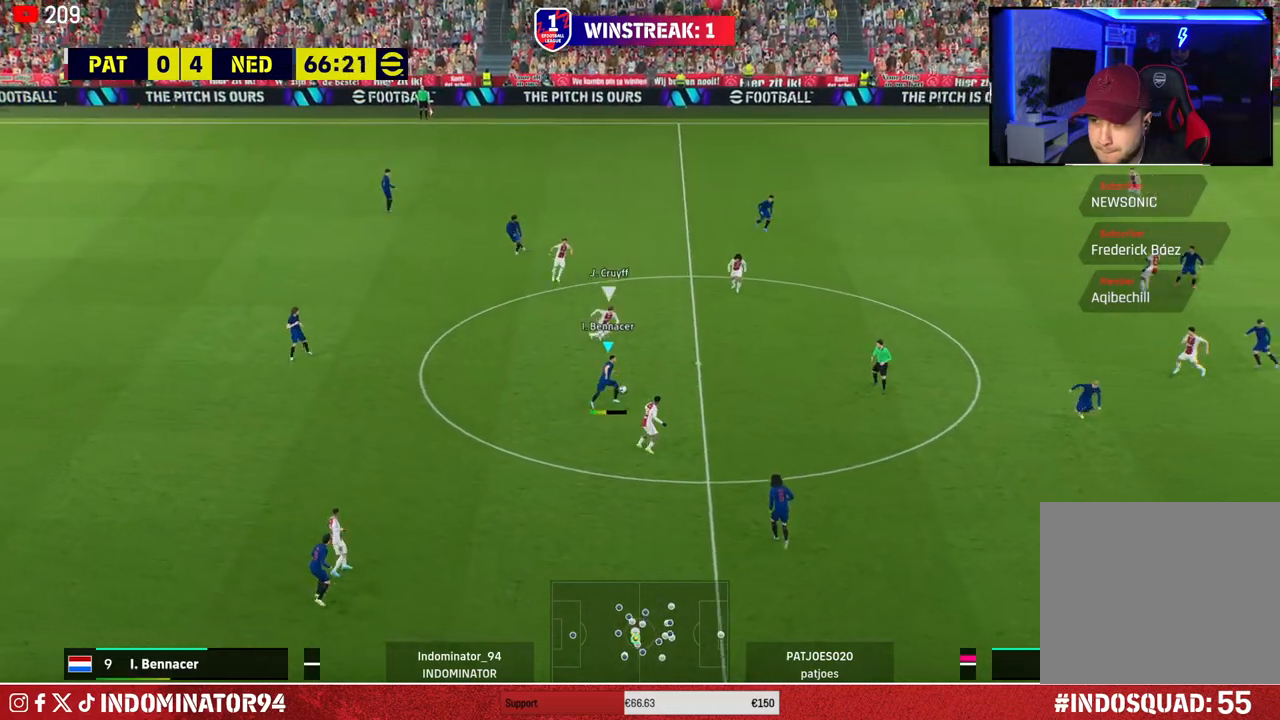
{"buttons": [], "left_stick": "right", "right_stick": "center", "events": [[50, "left_stick", "down-right"], [250, "R1", "up"], [417, "left_stick", "right"]]}
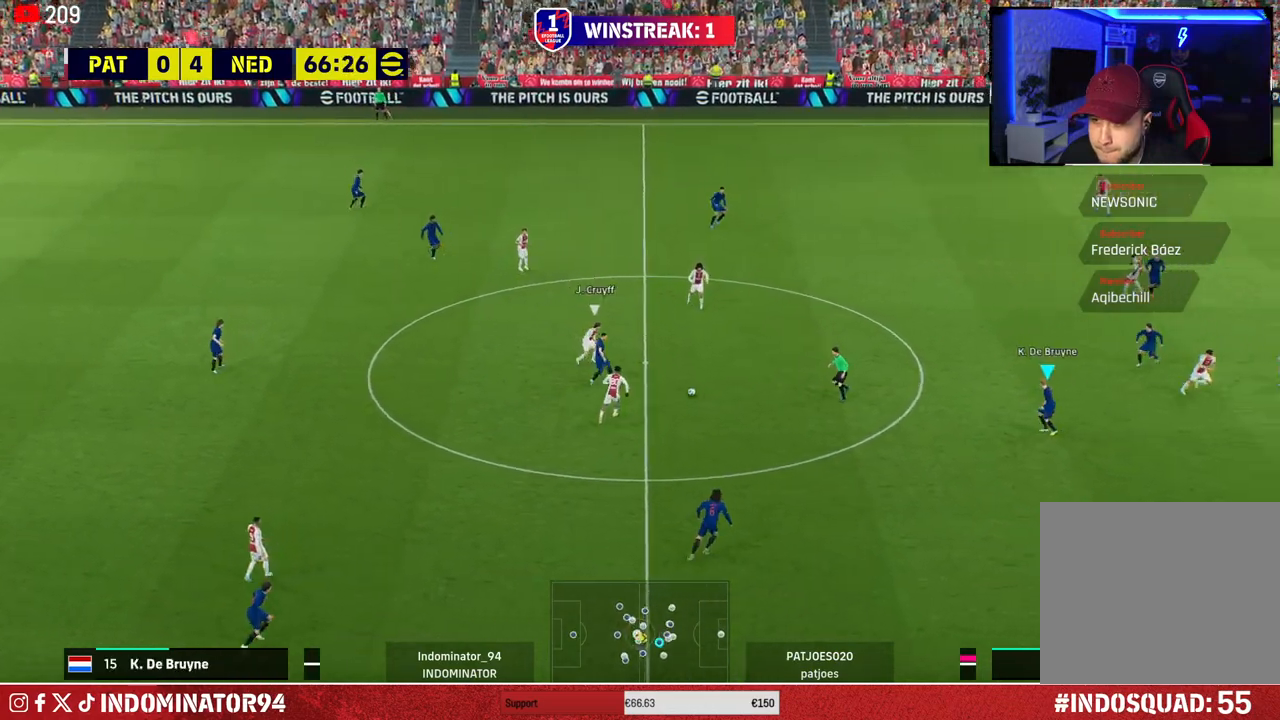
{"buttons": [], "left_stick": "up", "right_stick": "center", "events": [[83, "left_stick", "up-right"], [367, "left_stick", "up"]]}
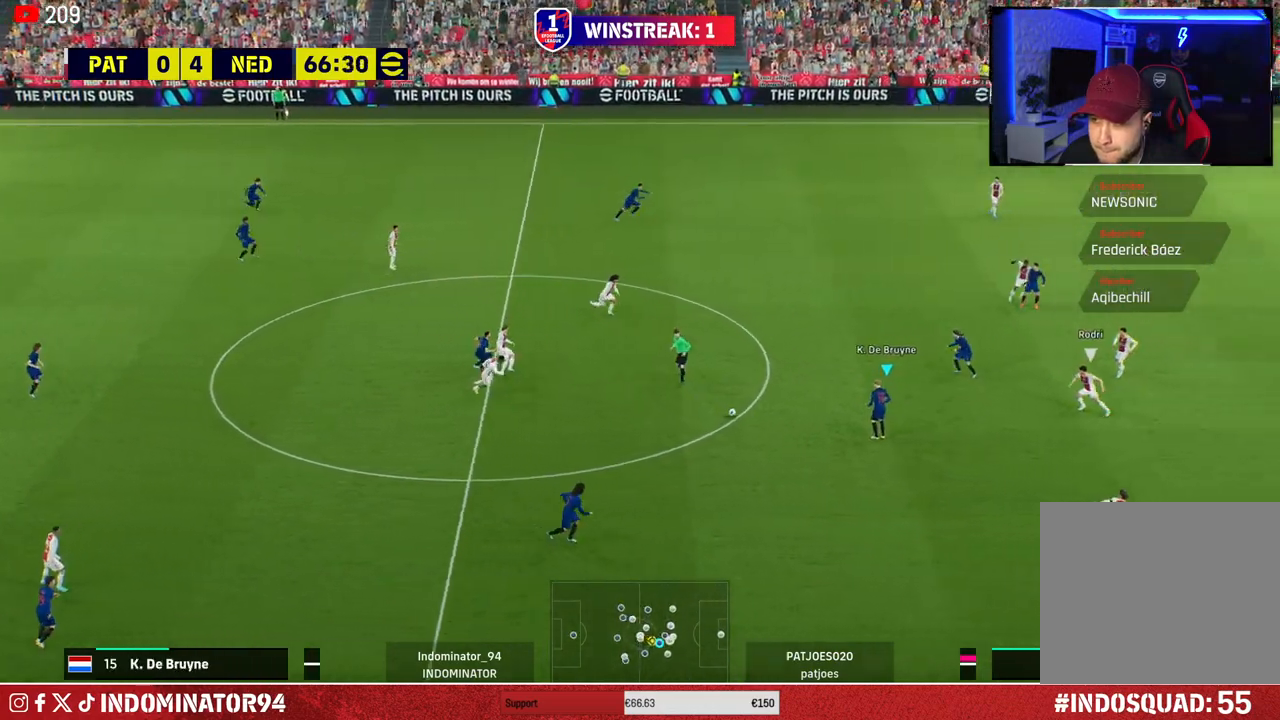
{"buttons": [], "left_stick": "up-right", "right_stick": "center", "events": [[283, "left_stick", "up-right"]]}
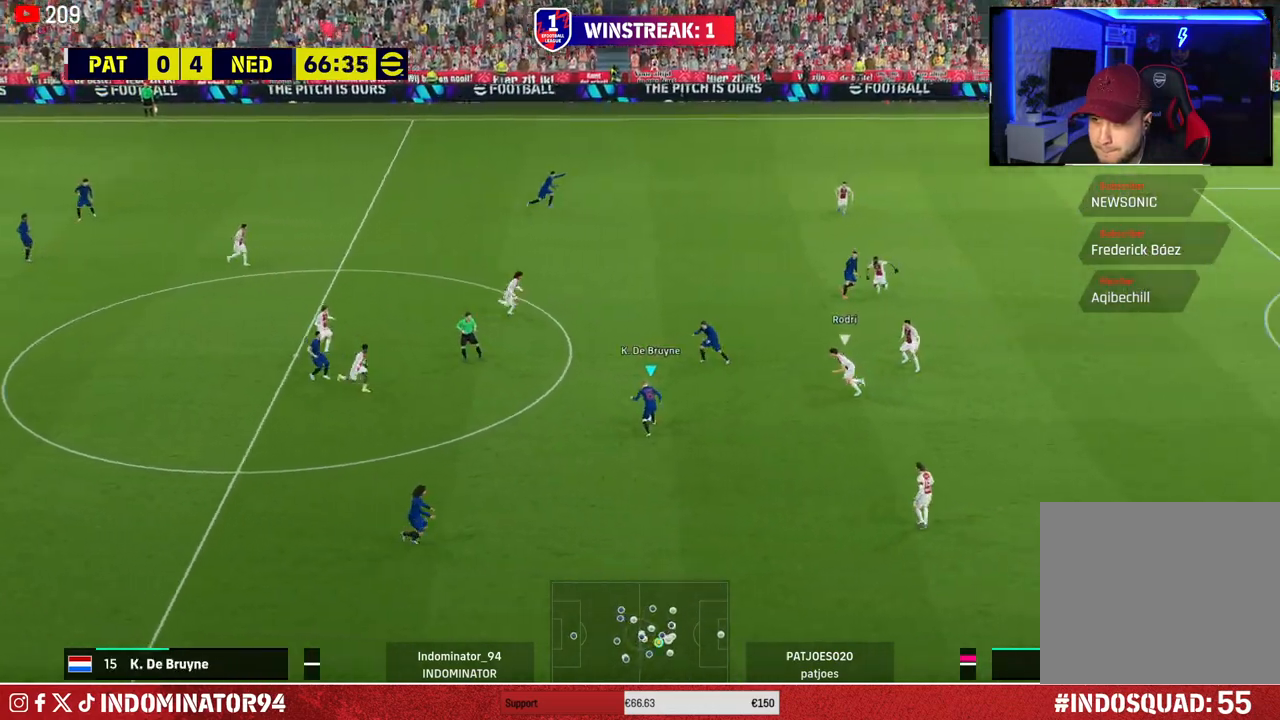
{"buttons": ["TRIANGLE"], "left_stick": "down", "right_stick": "center", "events": [[67, "left_stick", "down-right"], [167, "left_stick", "down"], [400, "TRIANGLE", "down"]]}
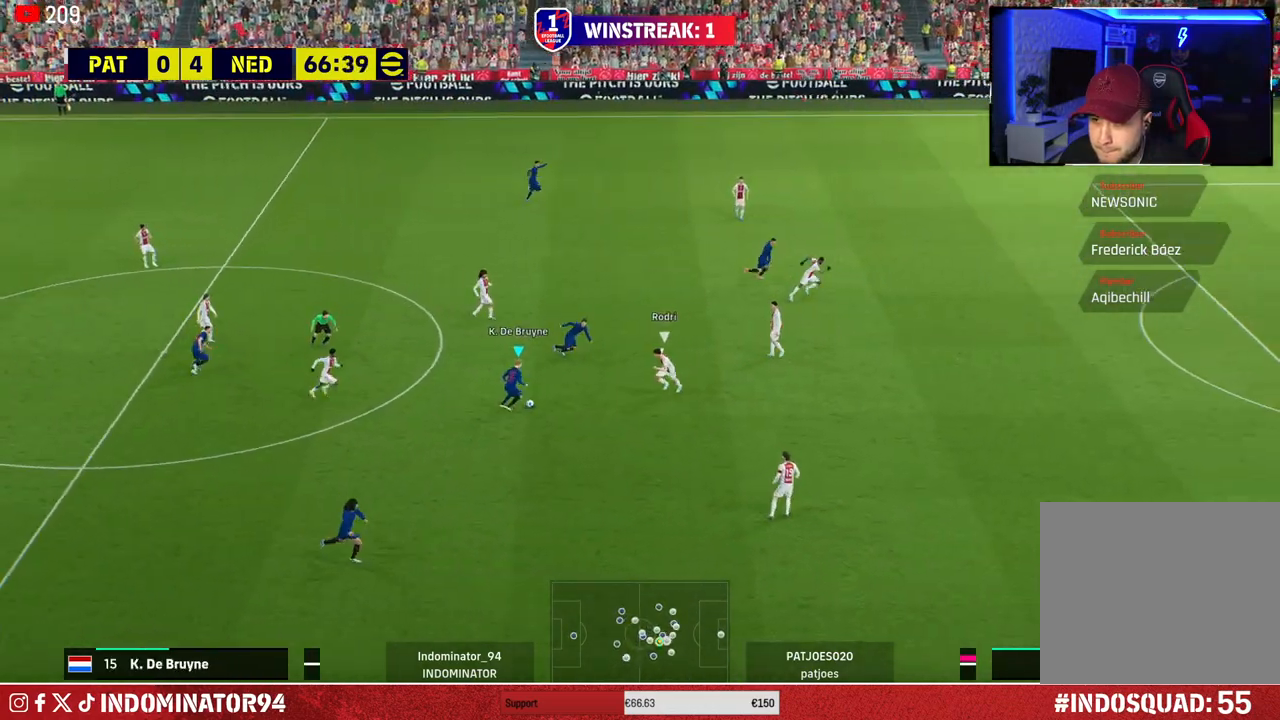
{"buttons": [], "left_stick": "down-right", "right_stick": "center", "events": [[17, "TRIANGLE", "up"], [467, "left_stick", "down-right"]]}
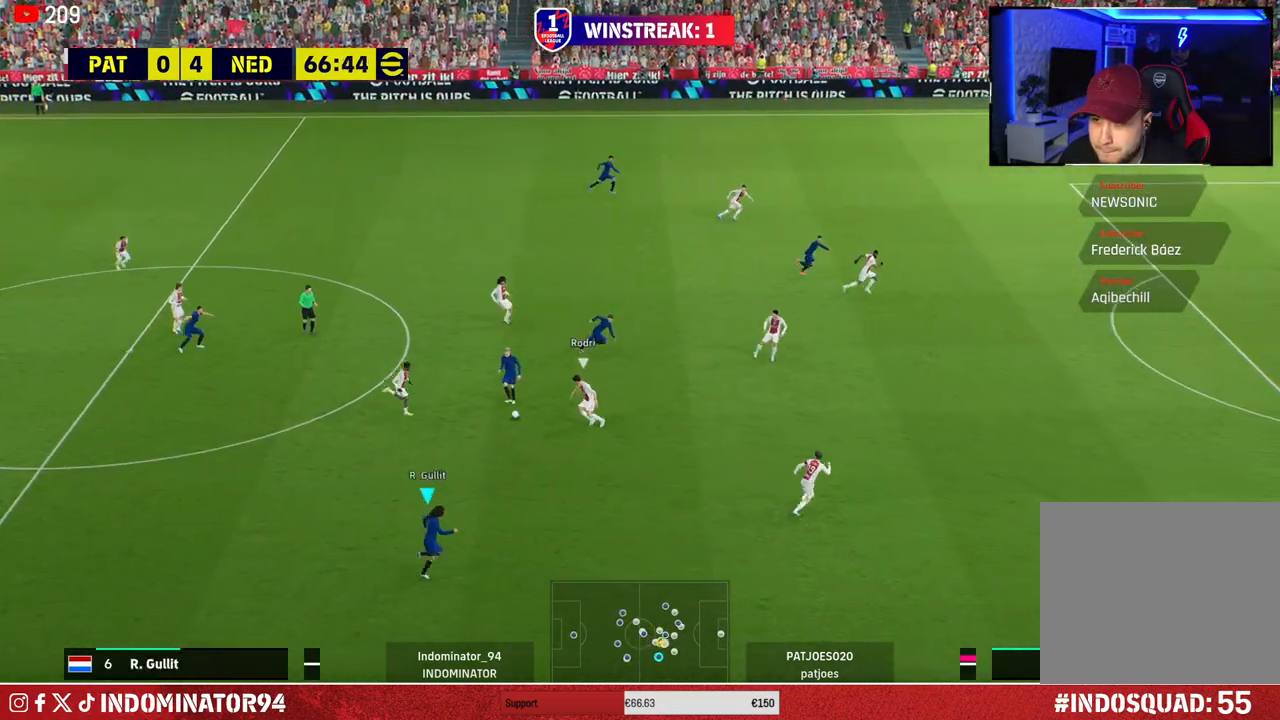
{"buttons": [], "left_stick": "up-right", "right_stick": "center", "events": [[283, "left_stick", "up-right"]]}
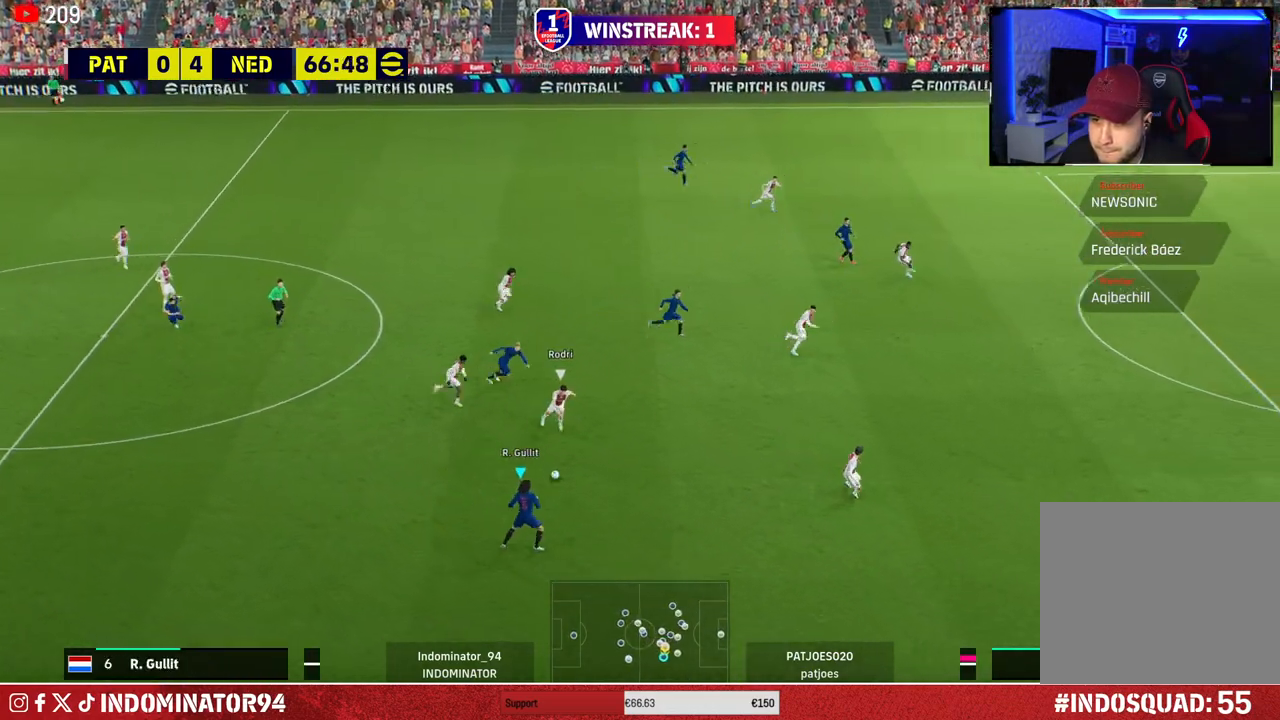
{"buttons": [], "left_stick": "up-left", "right_stick": "center", "events": [[350, "left_stick", "up-left"]]}
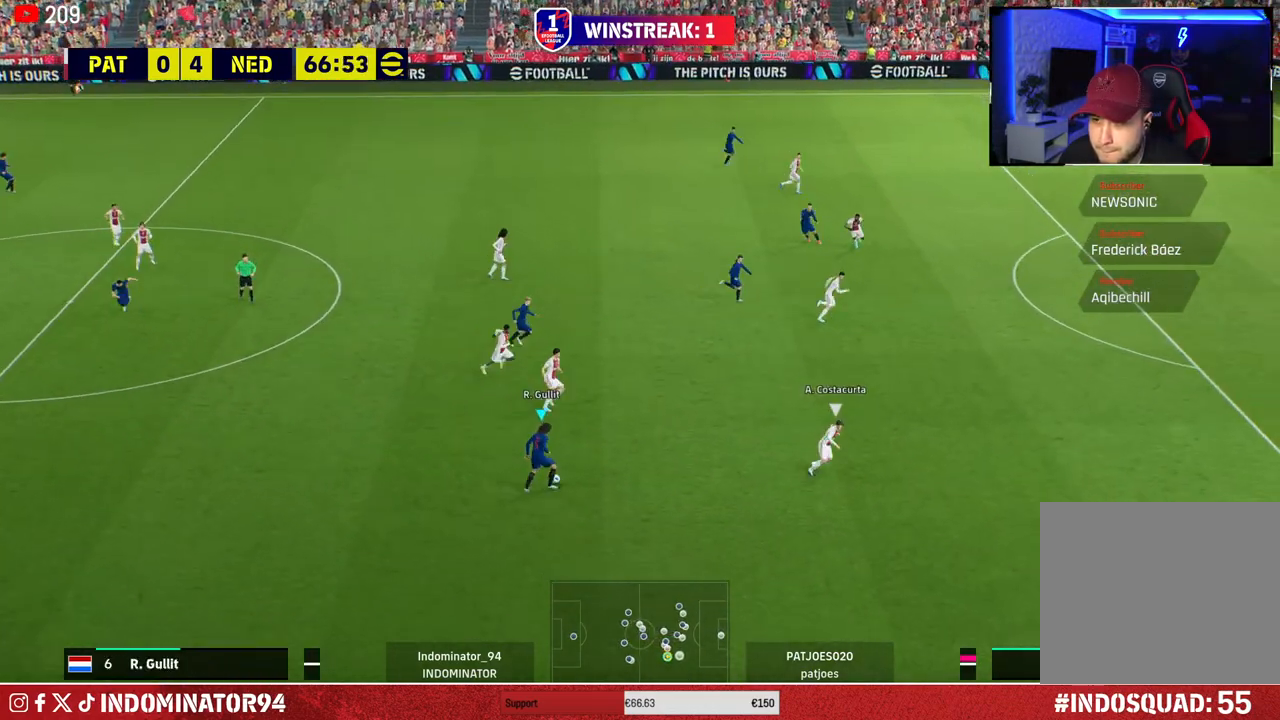
{"buttons": [], "left_stick": "up", "right_stick": "center", "events": [[167, "left_stick", "up-right"], [467, "left_stick", "up"]]}
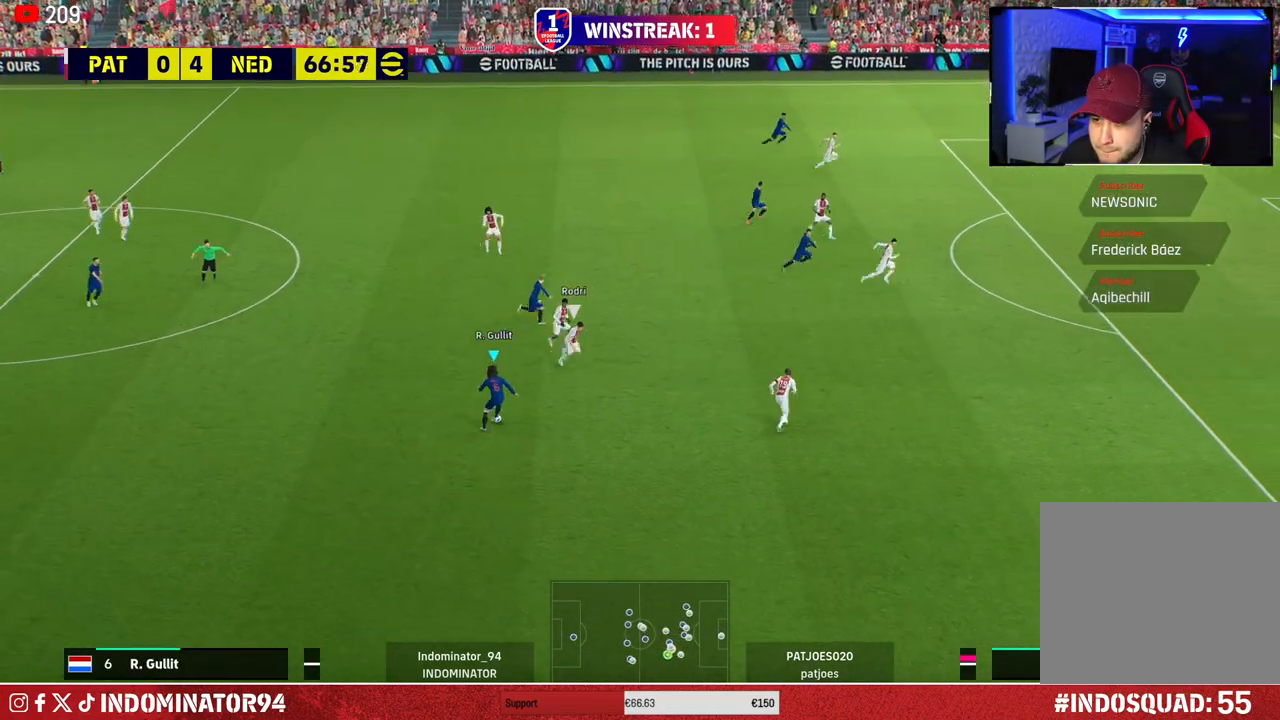
{"buttons": ["R1"], "left_stick": "up", "right_stick": "center", "events": [[200, "R1", "down"]]}
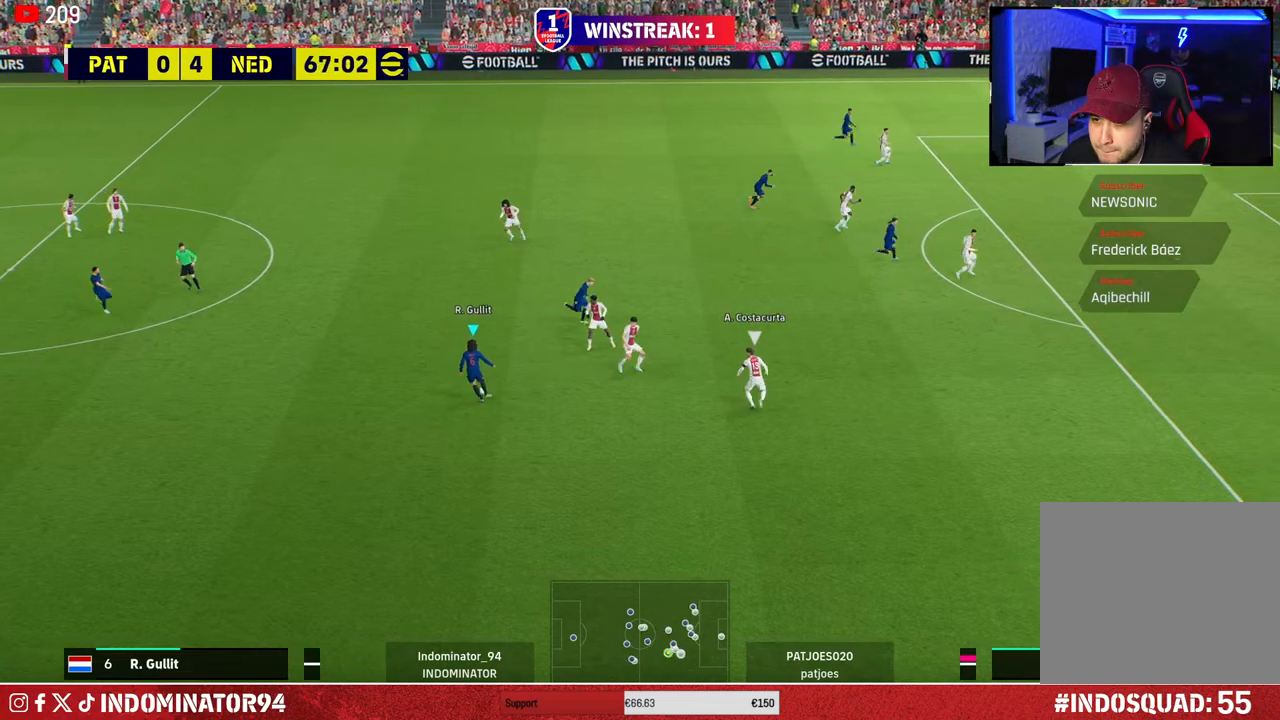
{"buttons": ["R1"], "left_stick": "up-right", "right_stick": "center", "events": [[283, "CROSS", "down"], [350, "left_stick", "up-right"], [500, "CROSS", "up"]]}
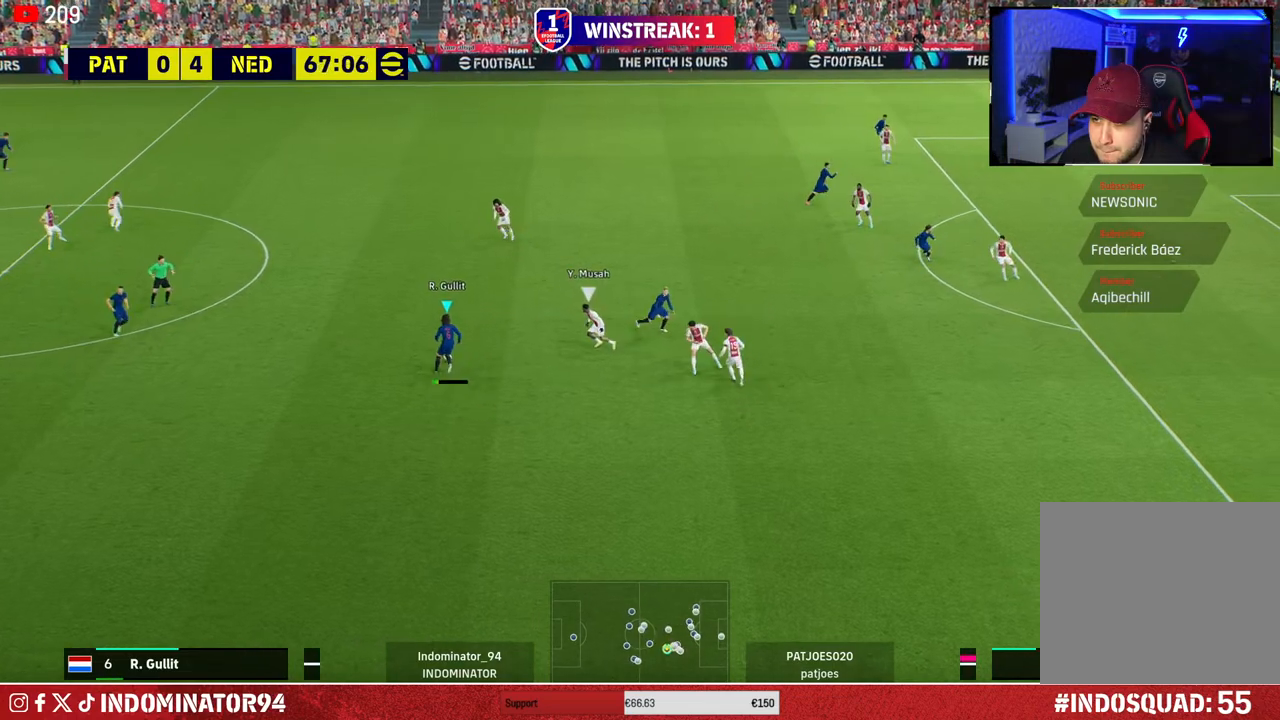
{"buttons": [], "left_stick": "up-left", "right_stick": "center", "events": [[67, "R2", "down"], [217, "R1", "up"], [217, "R2", "up"], [233, "left_stick", "up-left"]]}
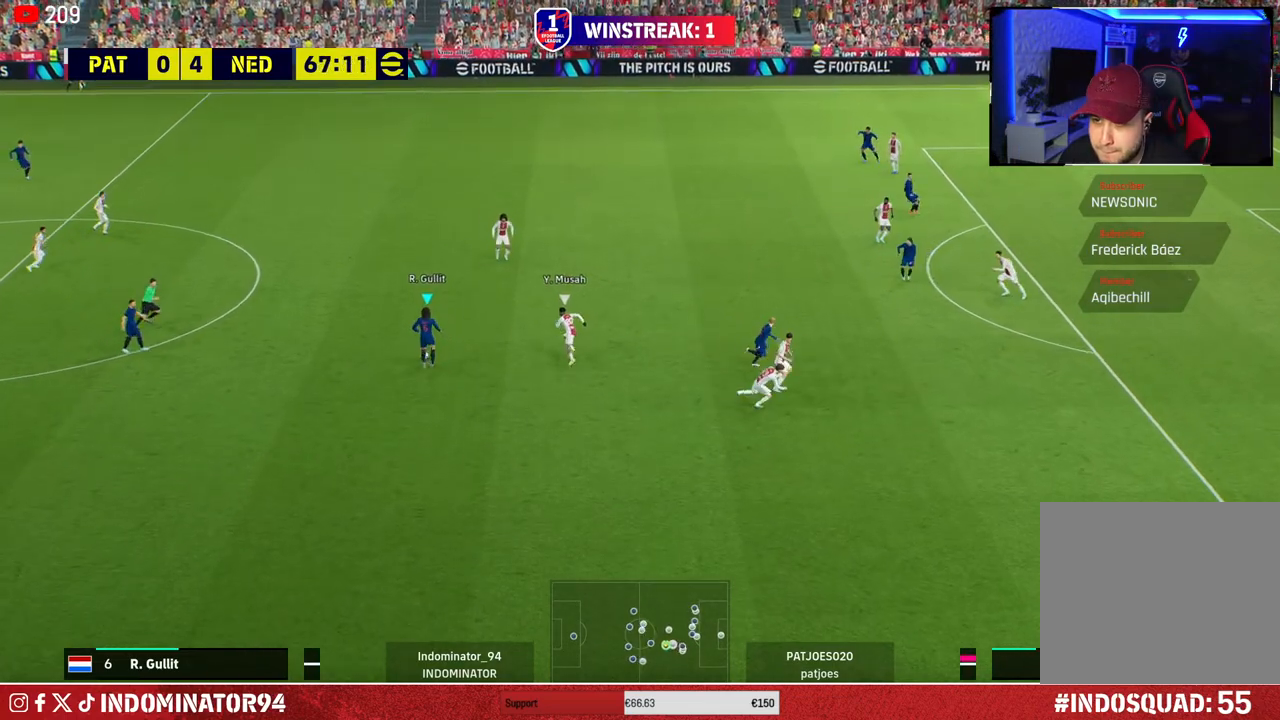
{"buttons": [], "left_stick": "down-right", "right_stick": "center", "events": [[83, "left_stick", "down-left"], [417, "left_stick", "down-right"]]}
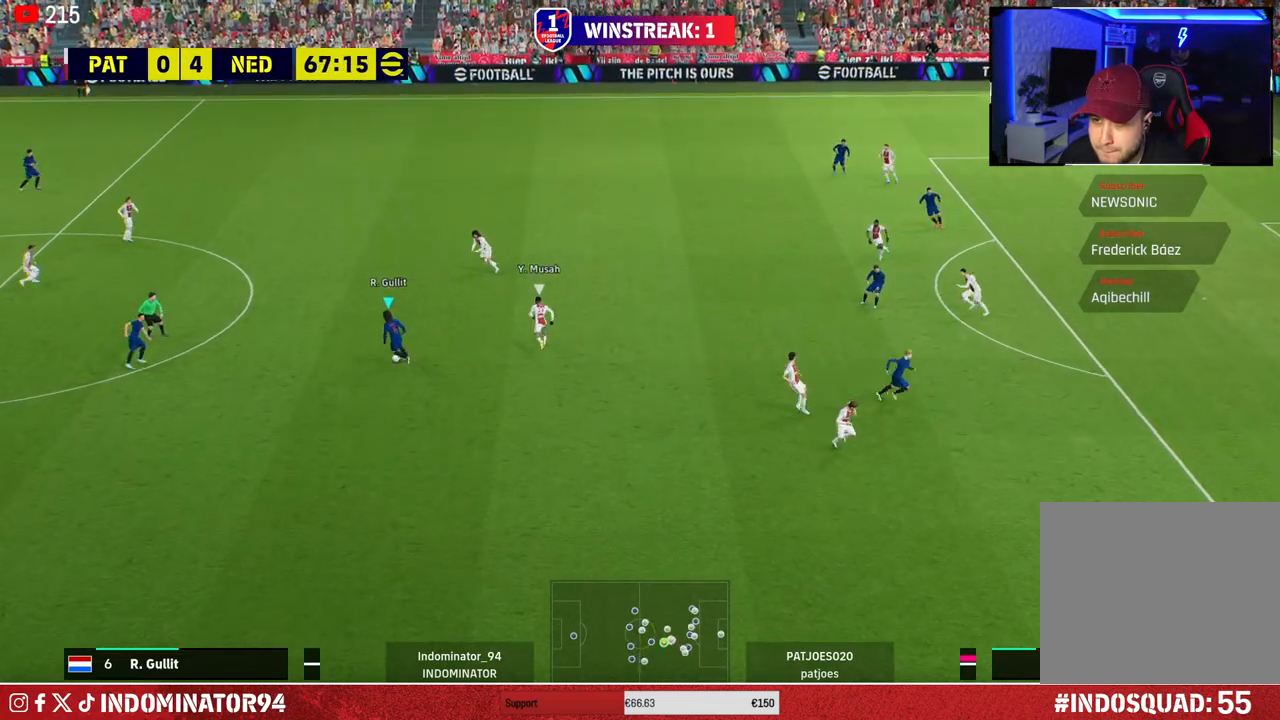
{"buttons": [], "left_stick": "down-right", "right_stick": "center", "events": []}
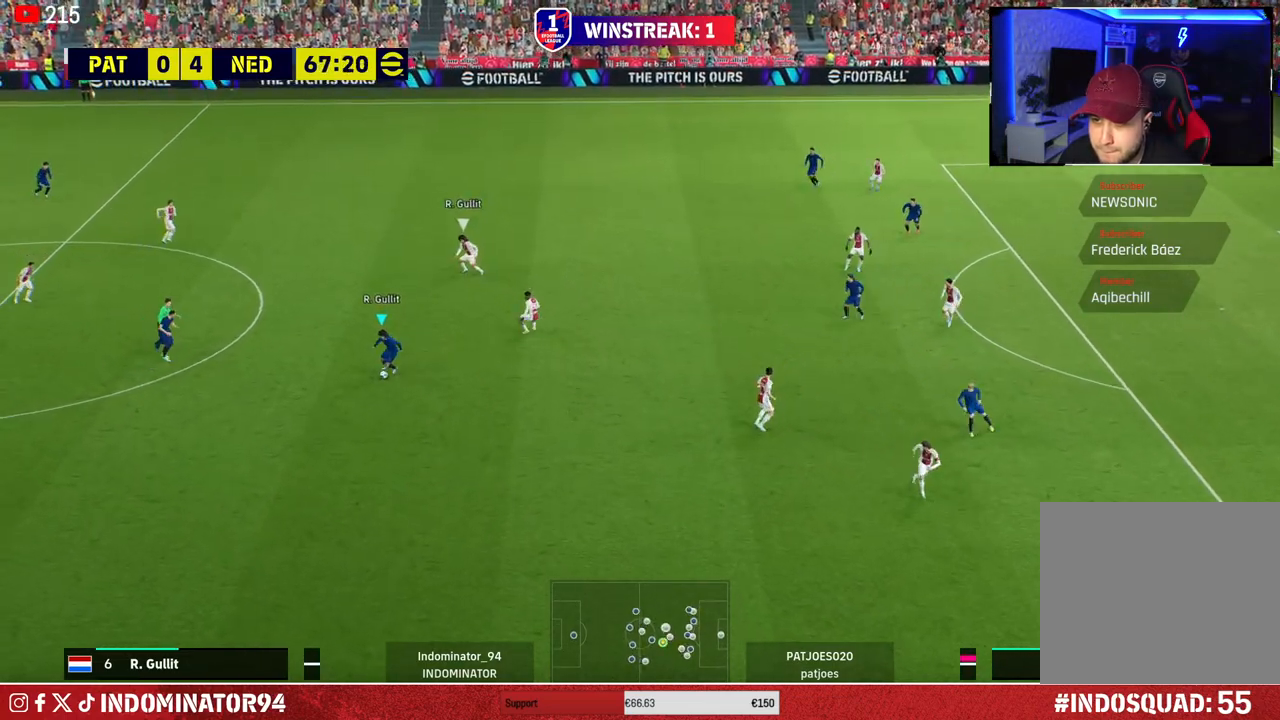
{"buttons": [], "left_stick": "right", "right_stick": "center", "events": [[217, "CROSS", "down"], [283, "left_stick", "right"], [383, "CROSS", "up"]]}
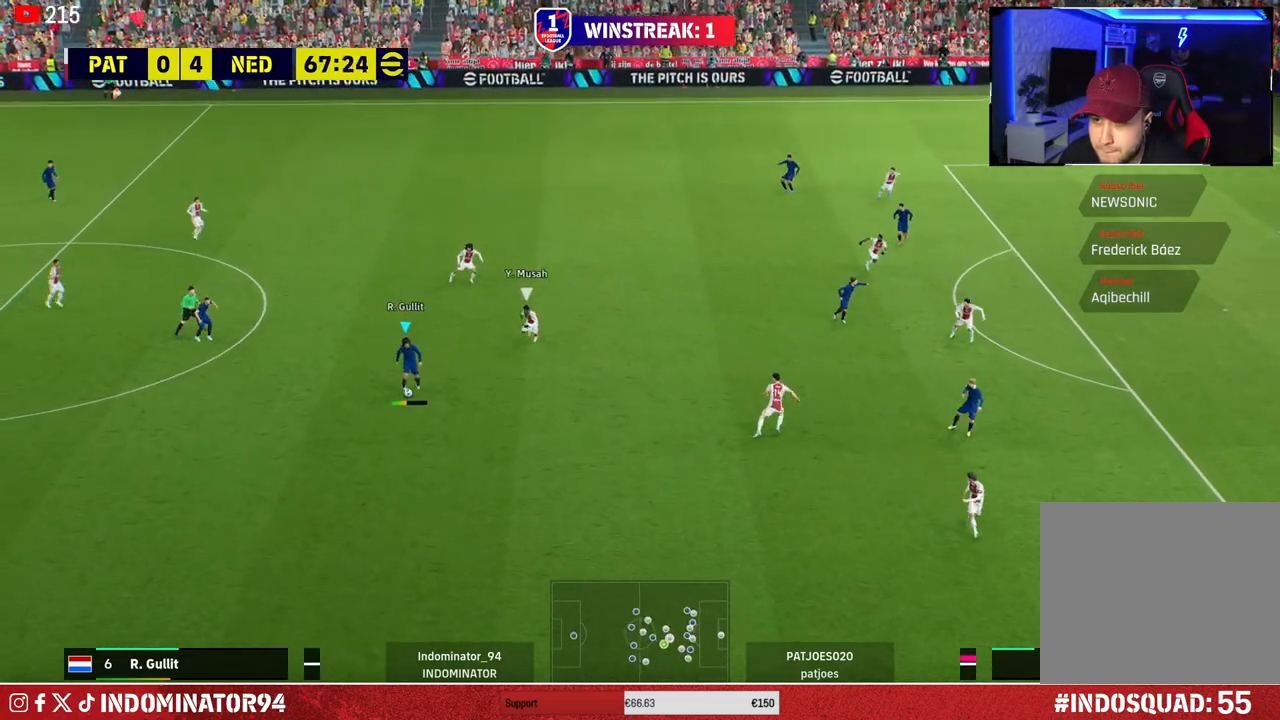
{"buttons": [], "left_stick": "down-right", "right_stick": "center", "events": [[483, "left_stick", "down-right"]]}
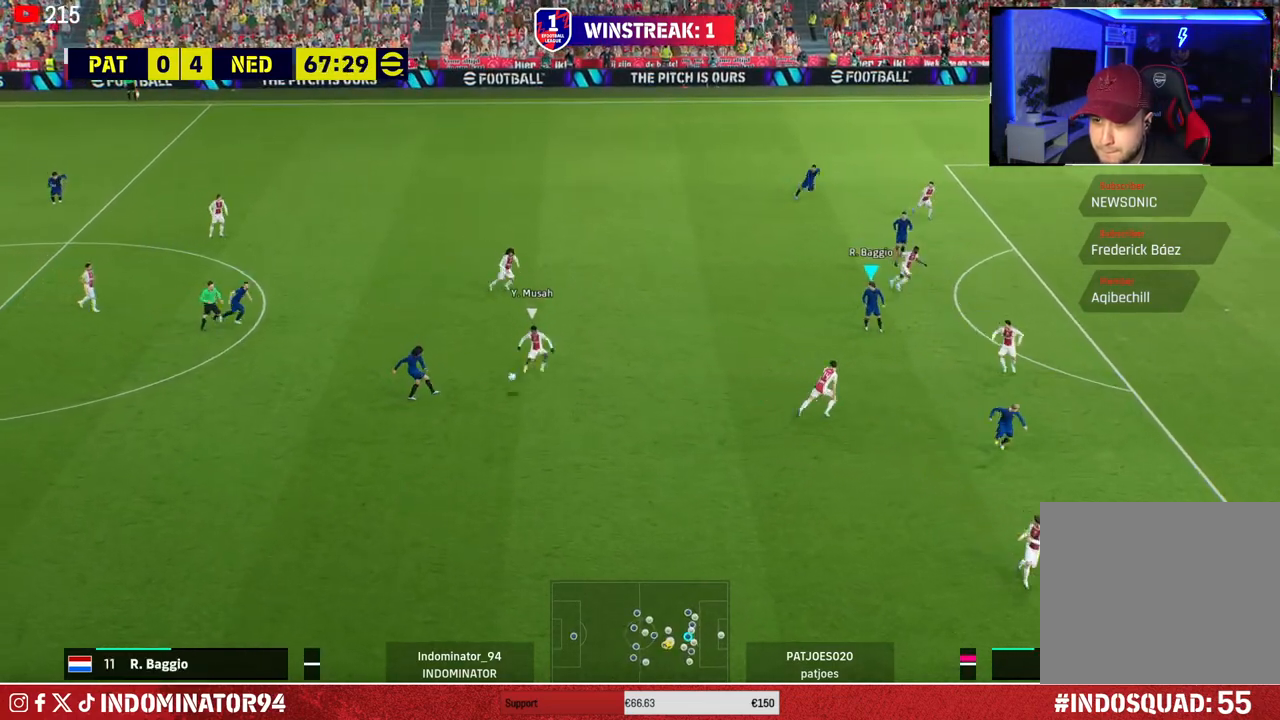
{"buttons": [], "left_stick": "up-left", "right_stick": "center", "events": [[100, "left_stick", "down"], [367, "left_stick", "left"], [417, "left_stick", "up-left"]]}
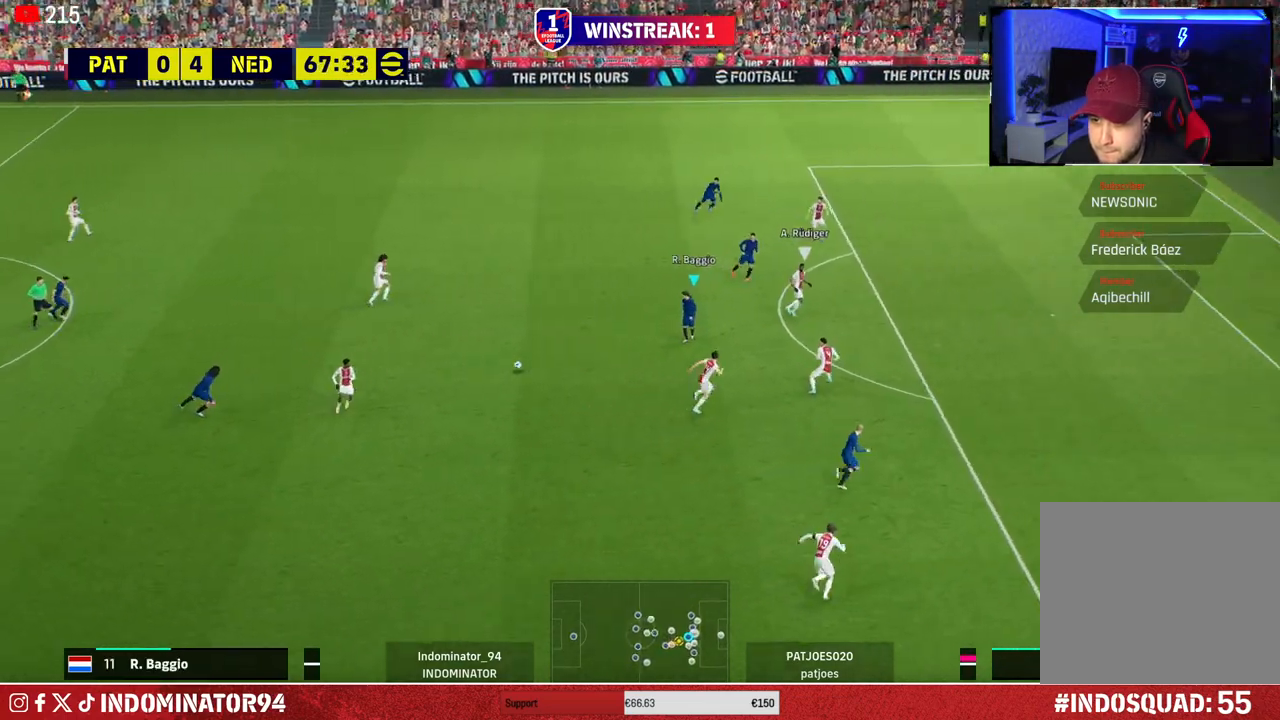
{"buttons": [], "left_stick": "up-right", "right_stick": "center", "events": [[350, "left_stick", "up-right"]]}
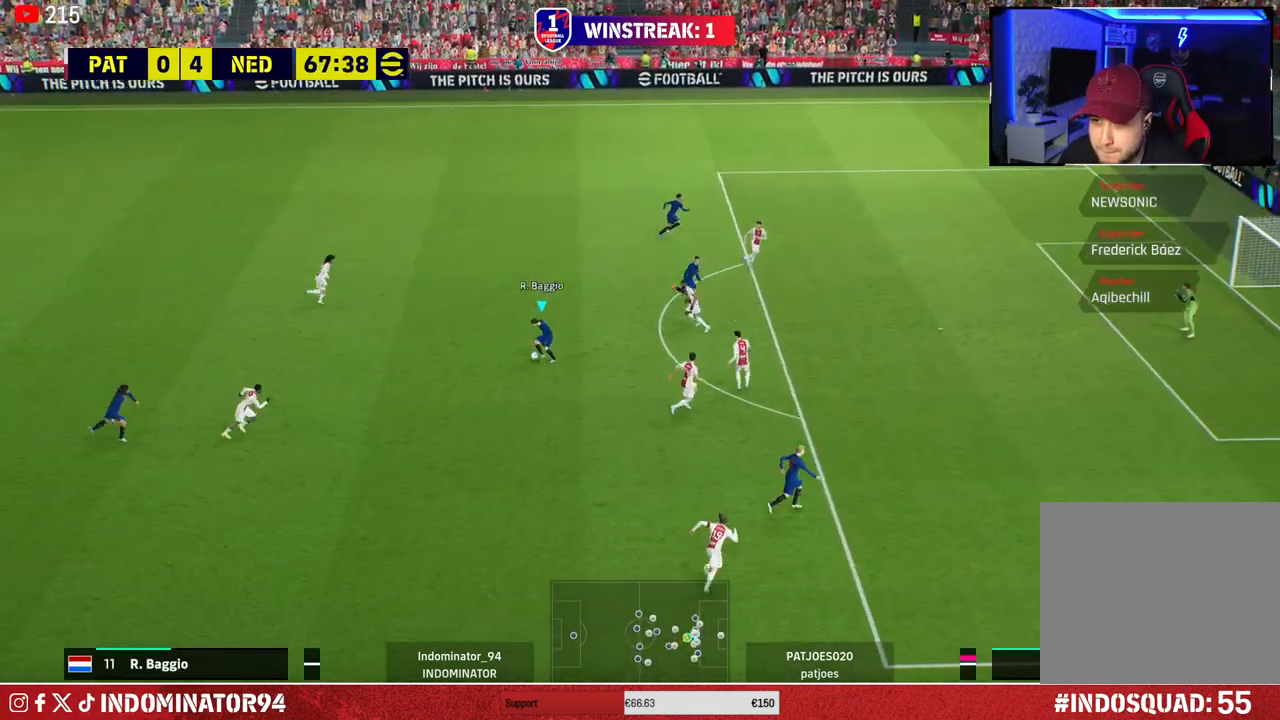
{"buttons": [], "left_stick": "right", "right_stick": "center", "events": [[17, "TRIANGLE", "down"], [33, "left_stick", "right"], [167, "TRIANGLE", "up"]]}
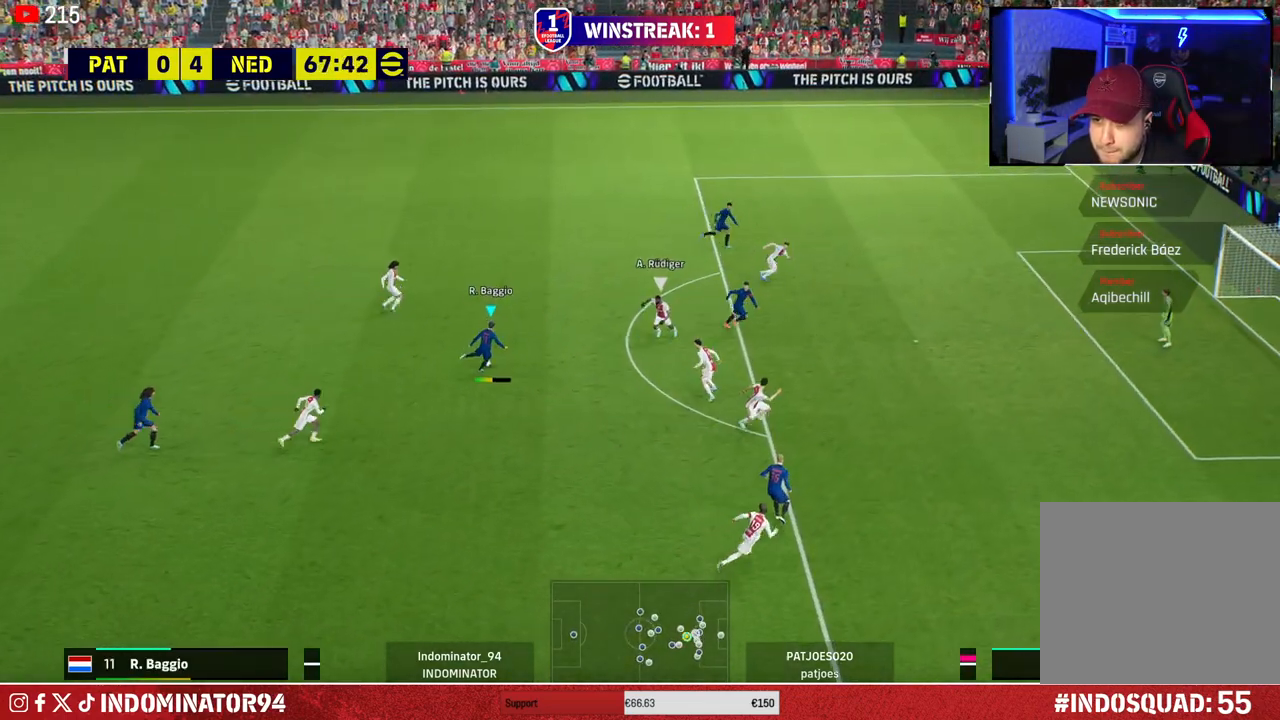
{"buttons": [], "left_stick": "right", "right_stick": "center", "events": []}
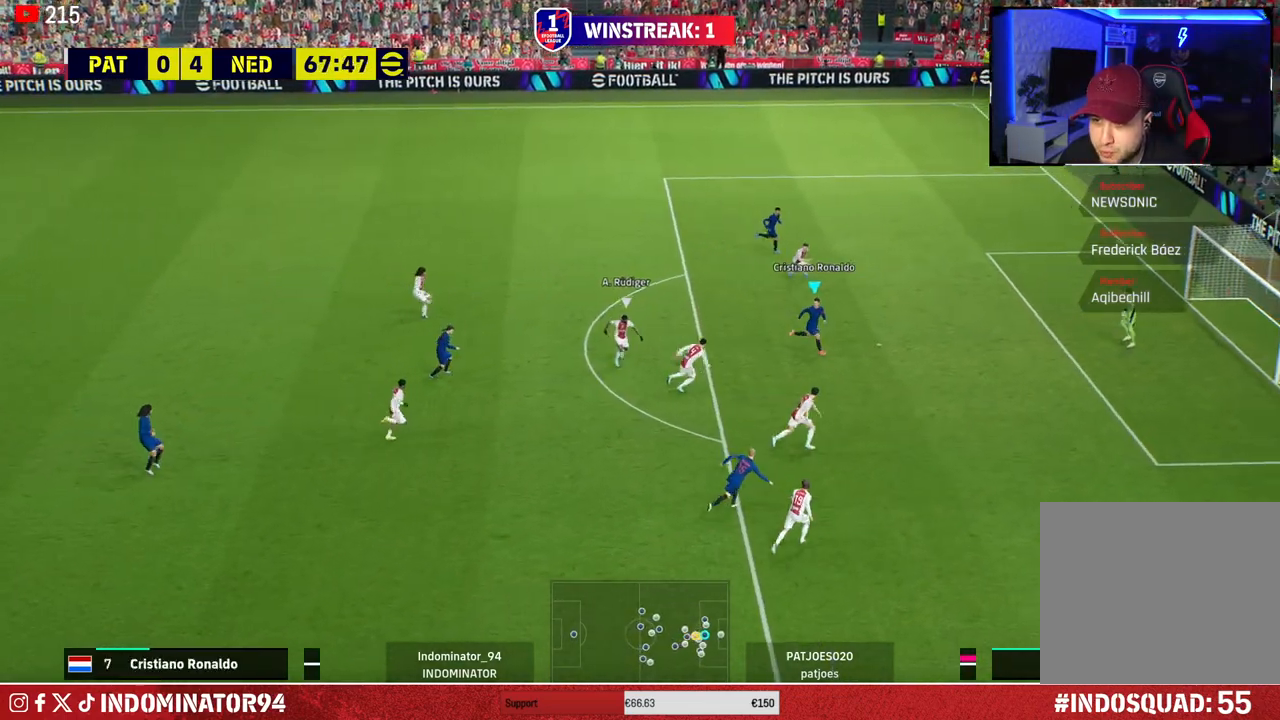
{"buttons": [], "left_stick": "up-right", "right_stick": "center", "events": [[250, "SQUARE", "down"], [300, "left_stick", "up-right"], [433, "SQUARE", "up"]]}
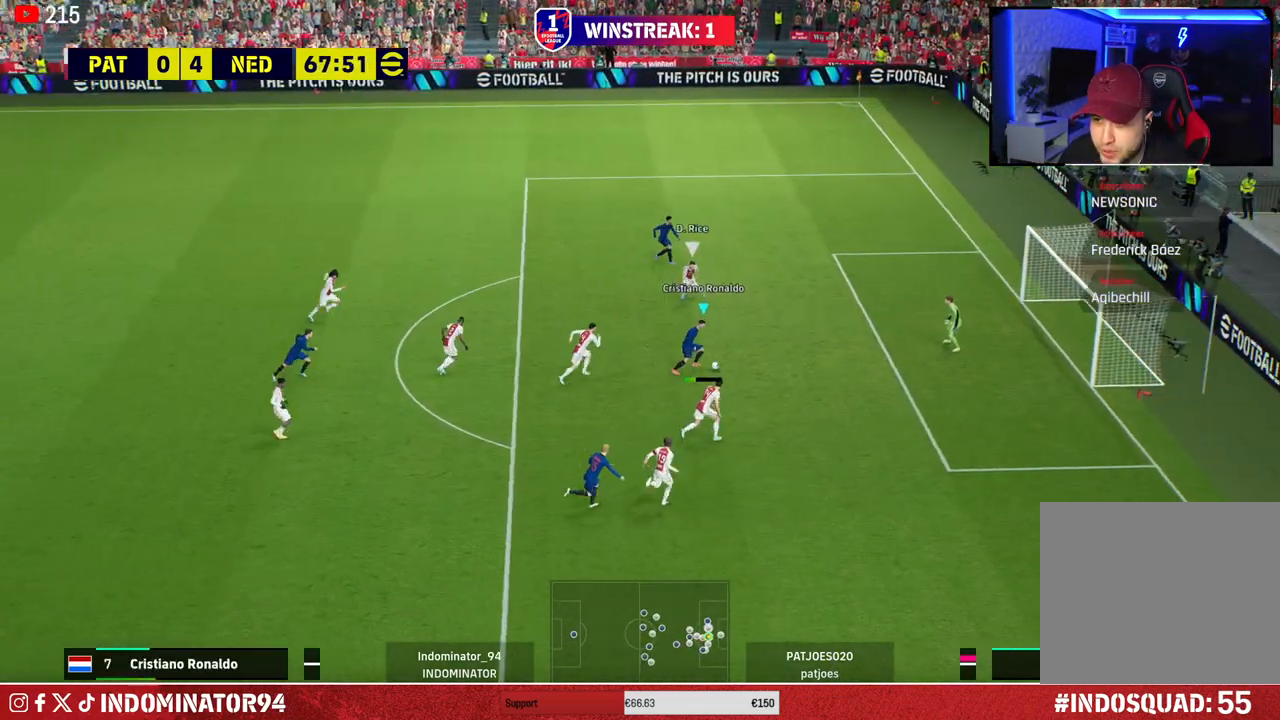
{"buttons": [], "left_stick": "up-right", "right_stick": "center", "events": []}
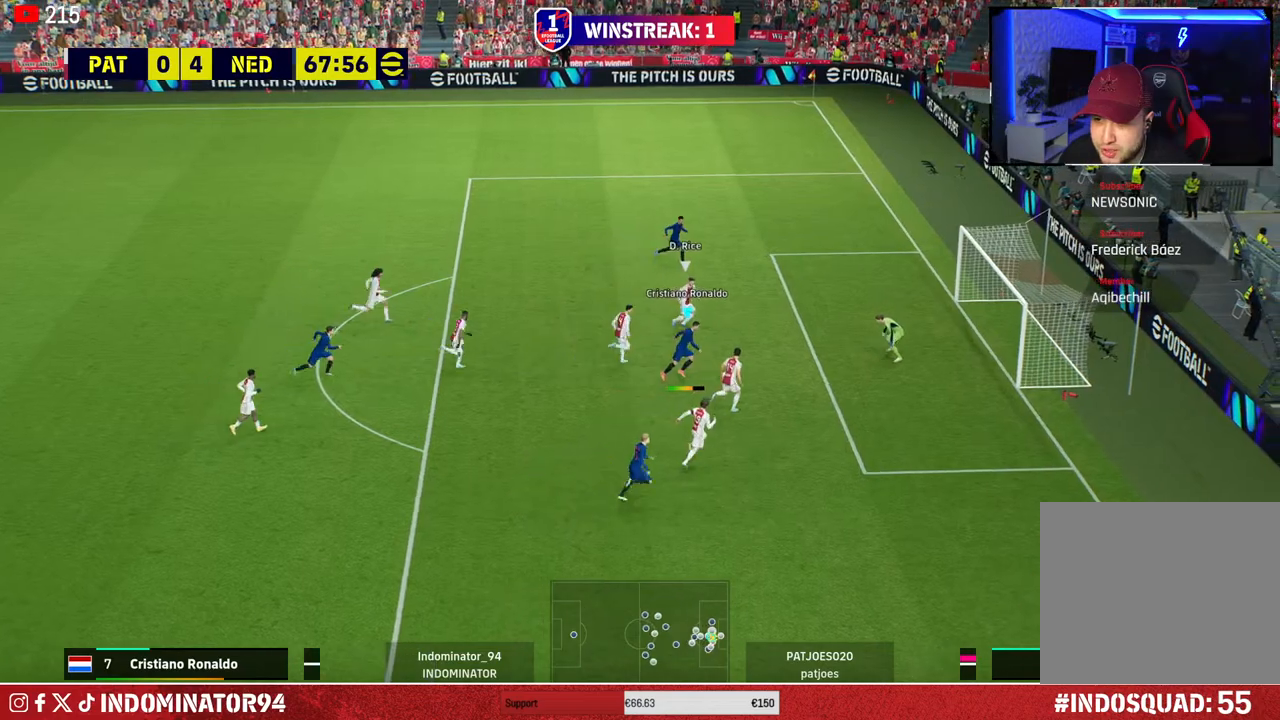
{"buttons": [], "left_stick": "right", "right_stick": "center", "events": [[167, "left_stick", "right"]]}
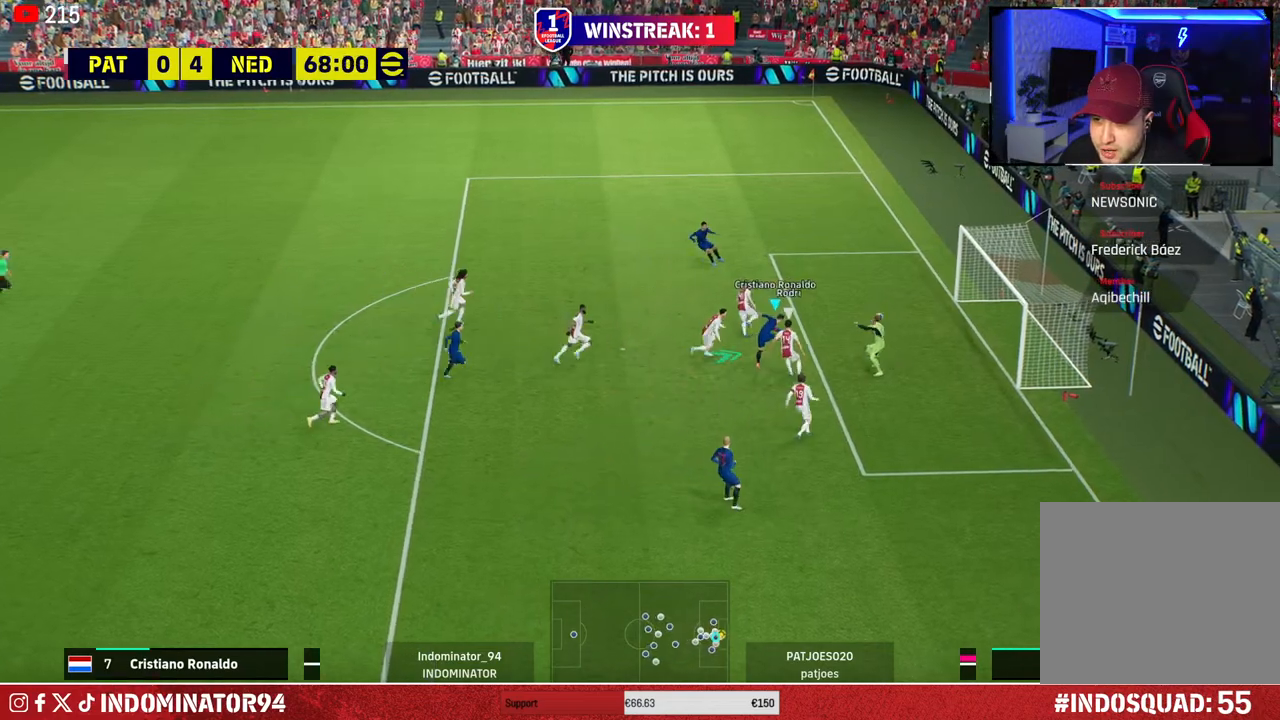
{"buttons": [], "left_stick": "center", "right_stick": "center", "events": [[433, "left_stick", "center"]]}
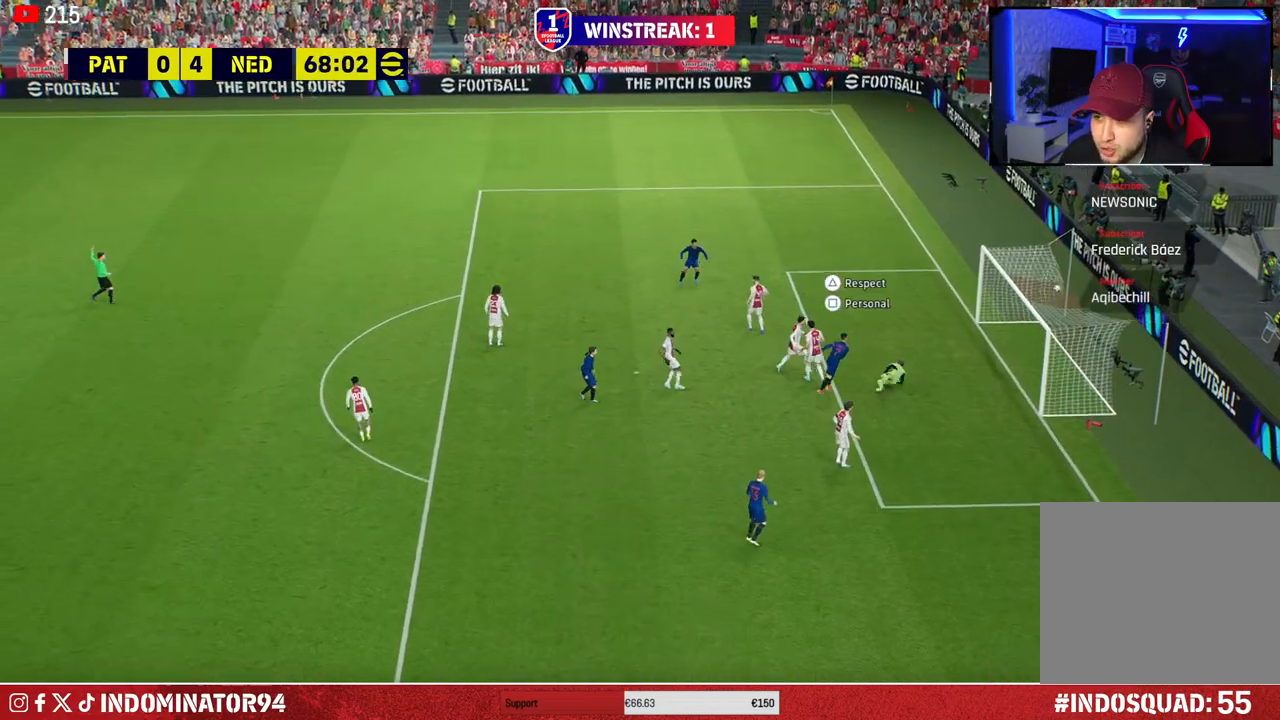
{"buttons": [], "left_stick": "center", "right_stick": "center", "events": [[267, "SQUARE", "down"], [367, "SQUARE", "up"]]}
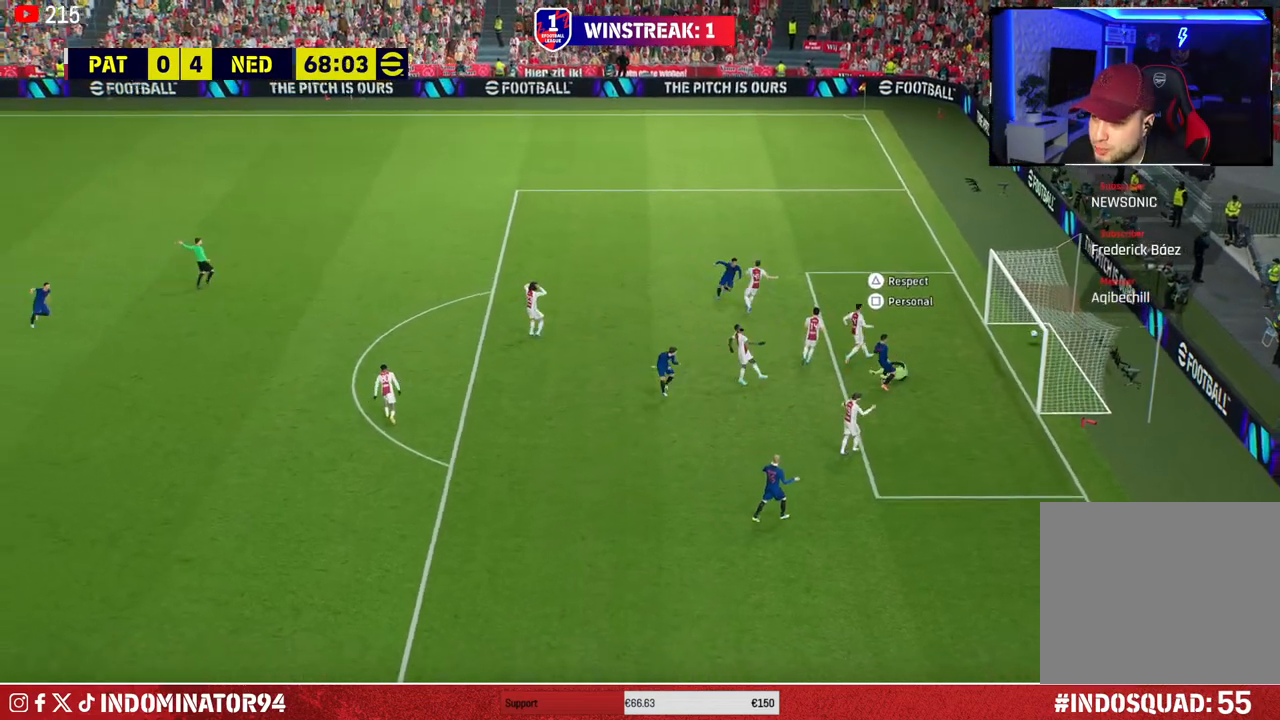
{"buttons": [], "left_stick": "center", "right_stick": "center", "events": []}
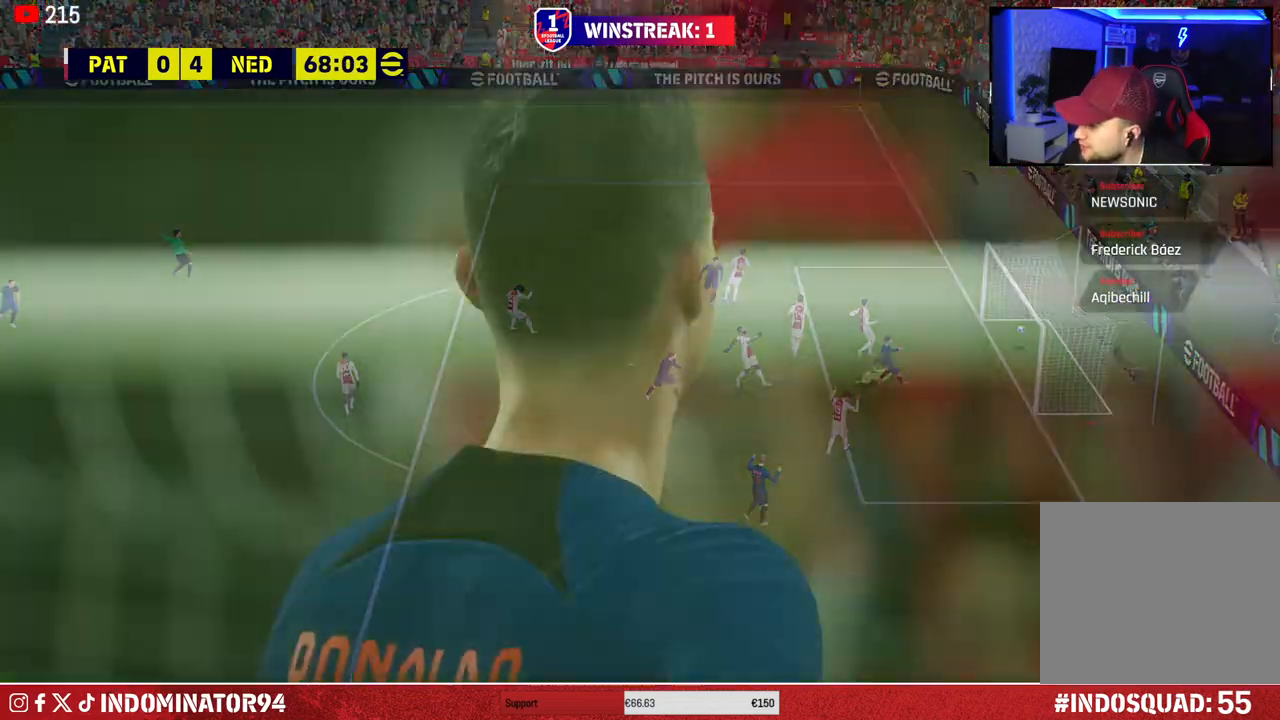
{"buttons": [], "left_stick": "center", "right_stick": "center", "events": [[167, "CROSS", "down"], [250, "CROSS", "up"], [383, "CROSS", "down"], [483, "CROSS", "up"]]}
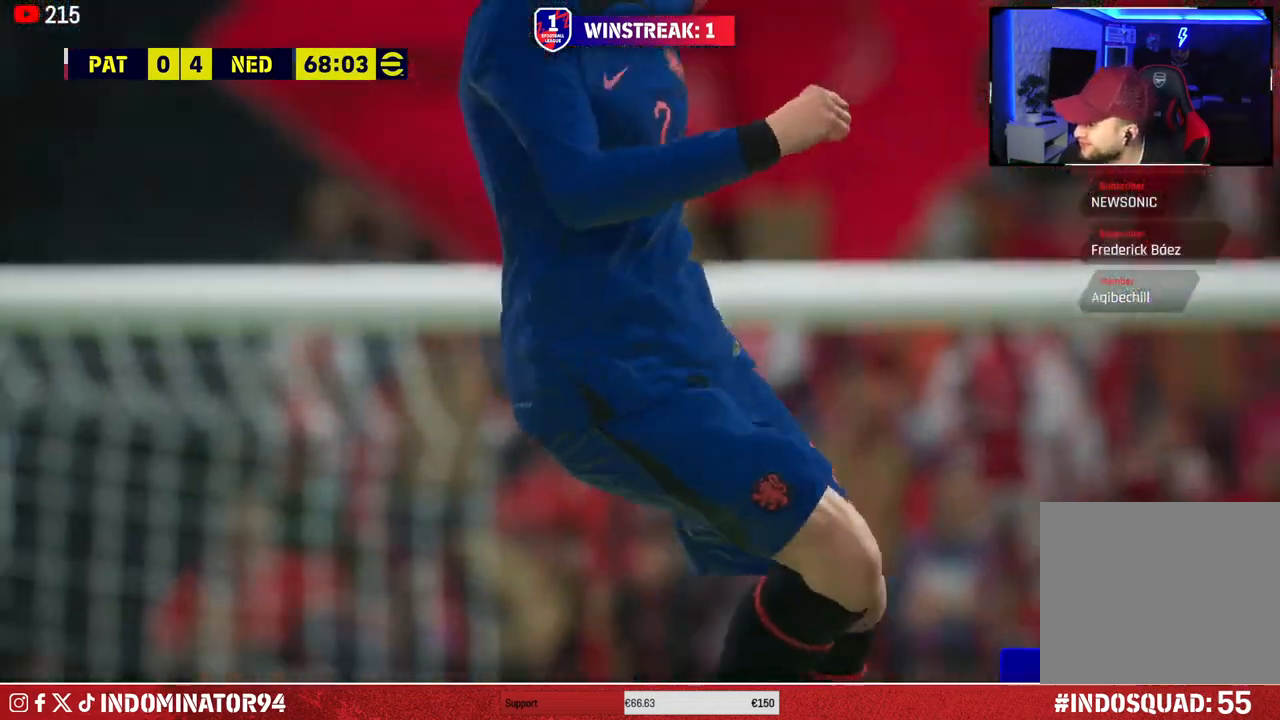
{"buttons": [], "left_stick": "center", "right_stick": "center", "events": [[50, "CROSS", "down"], [150, "CROSS", "up"], [233, "CROSS", "down"], [333, "CROSS", "up"]]}
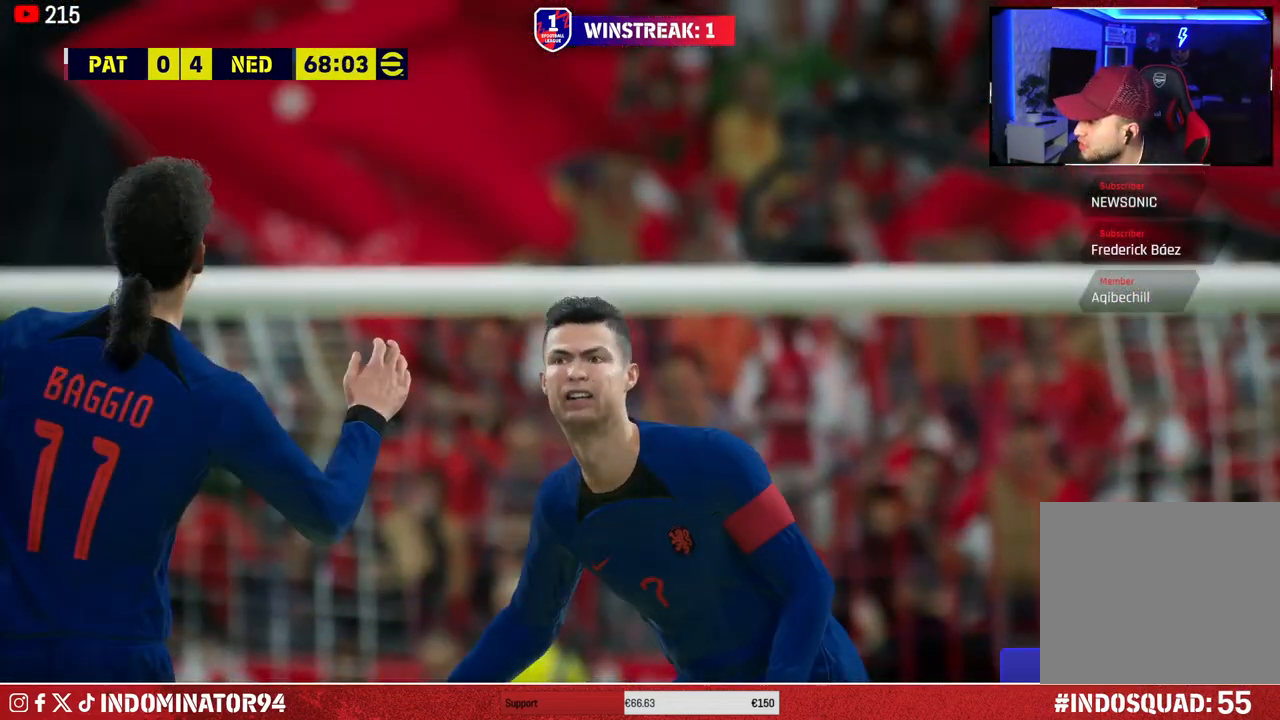
{"buttons": [], "left_stick": "center", "right_stick": "center", "events": []}